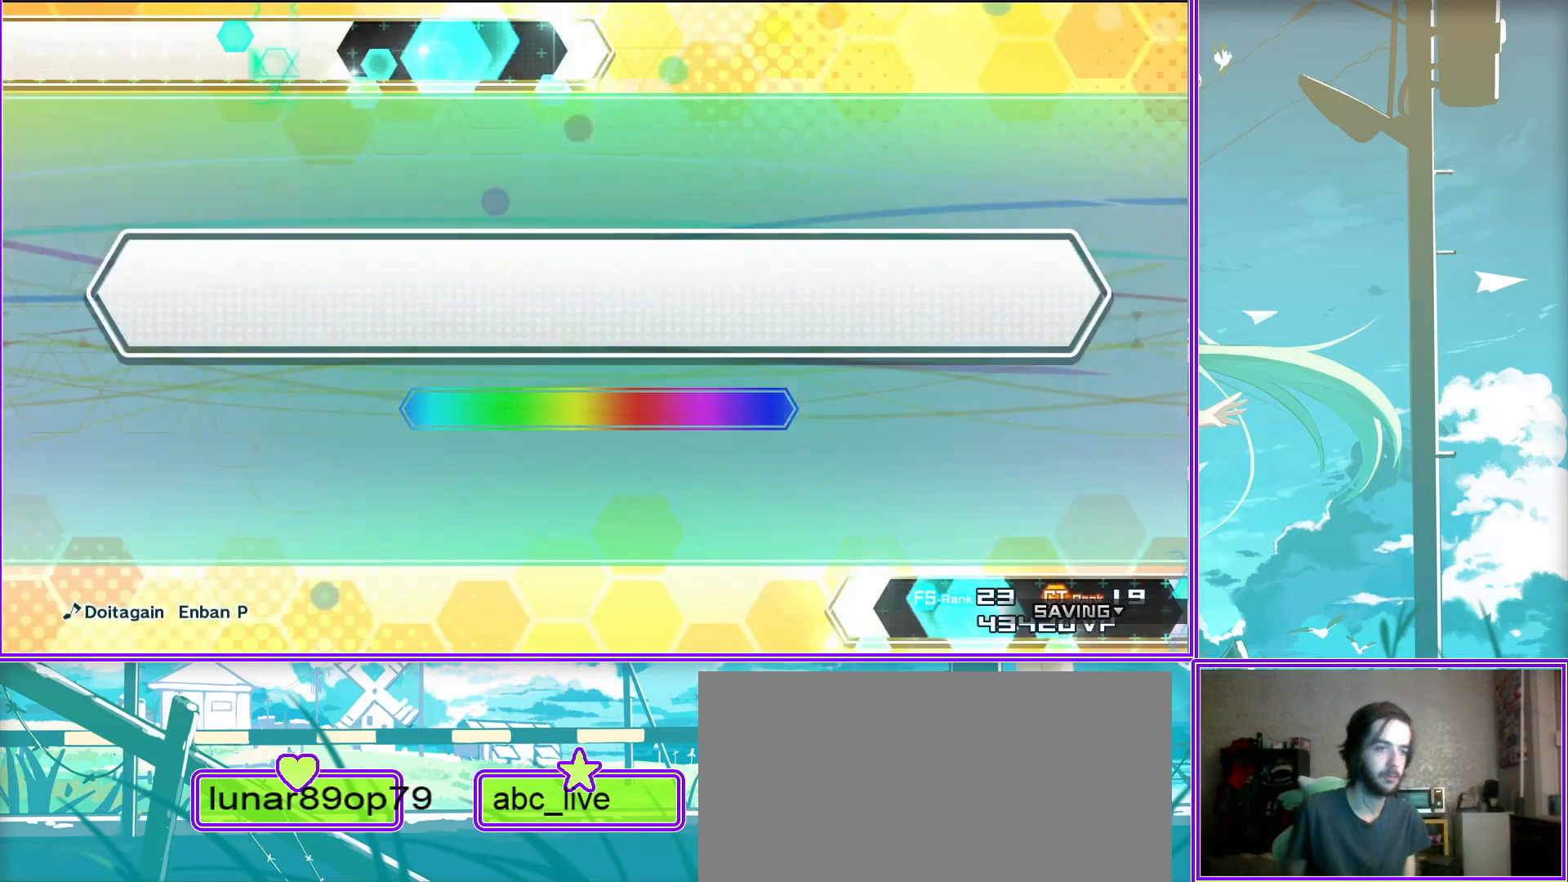
Gameplay with a controller (PlayStation layout); each line is a JSON object with the inputs held at the frame after it. "events" lists button and stick changes between this image and that frame as [ms after this image, input, new state], when the widget could be followed in between.
{"buttons": ["CROSS"], "left_stick": "center", "right_stick": "center", "events": [[117, "CROSS", "down"], [350, "CROSS", "up"], [467, "CROSS", "down"]]}
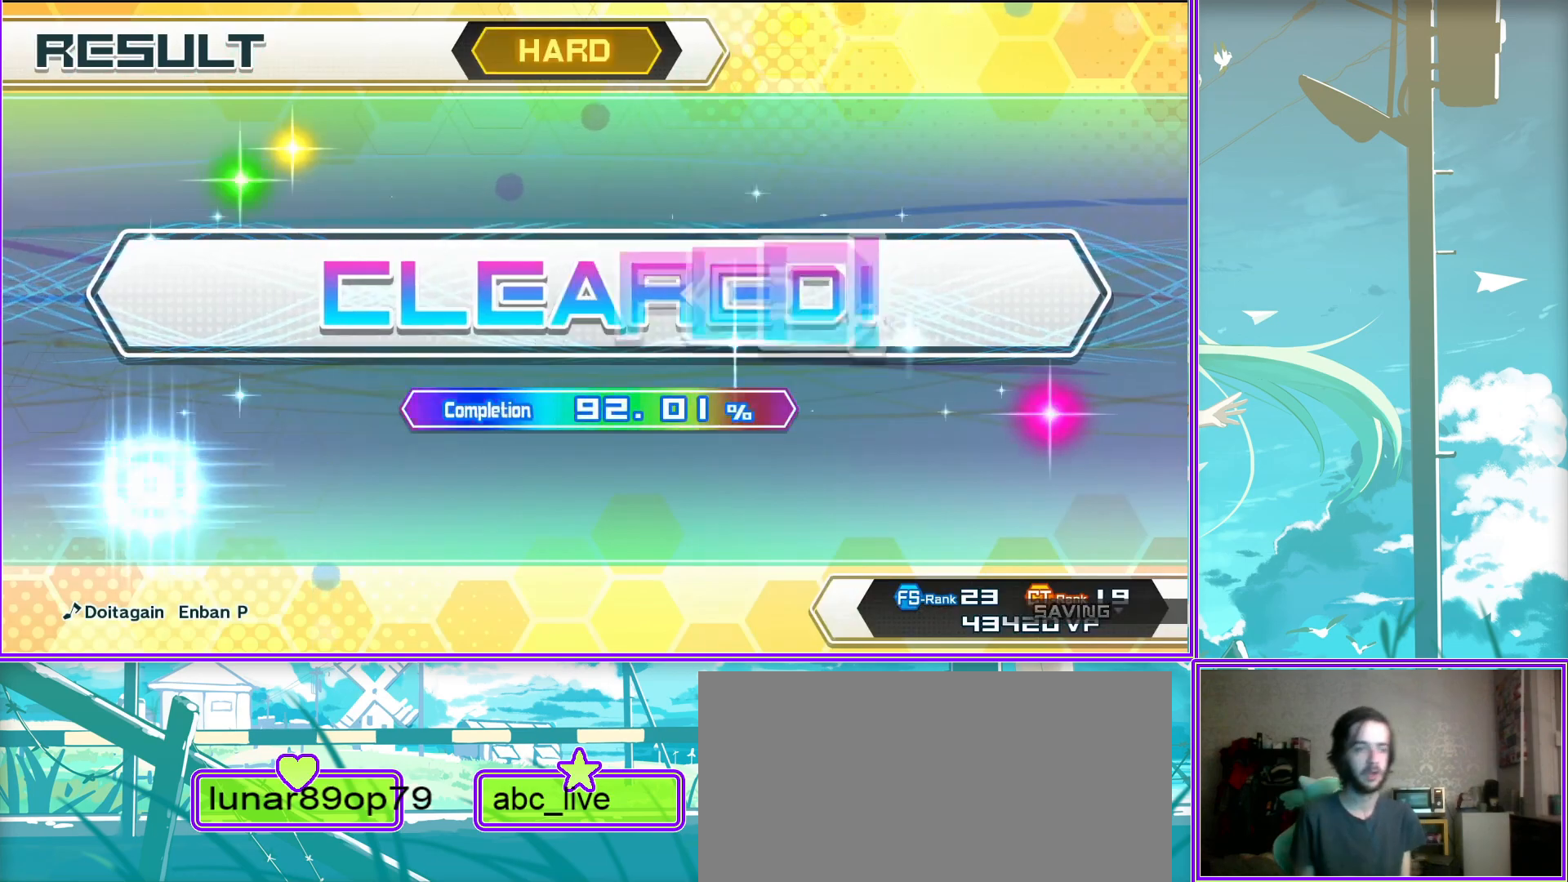
{"buttons": ["CROSS"], "left_stick": "center", "right_stick": "center", "events": [[150, "CROSS", "up"], [350, "CROSS", "down"]]}
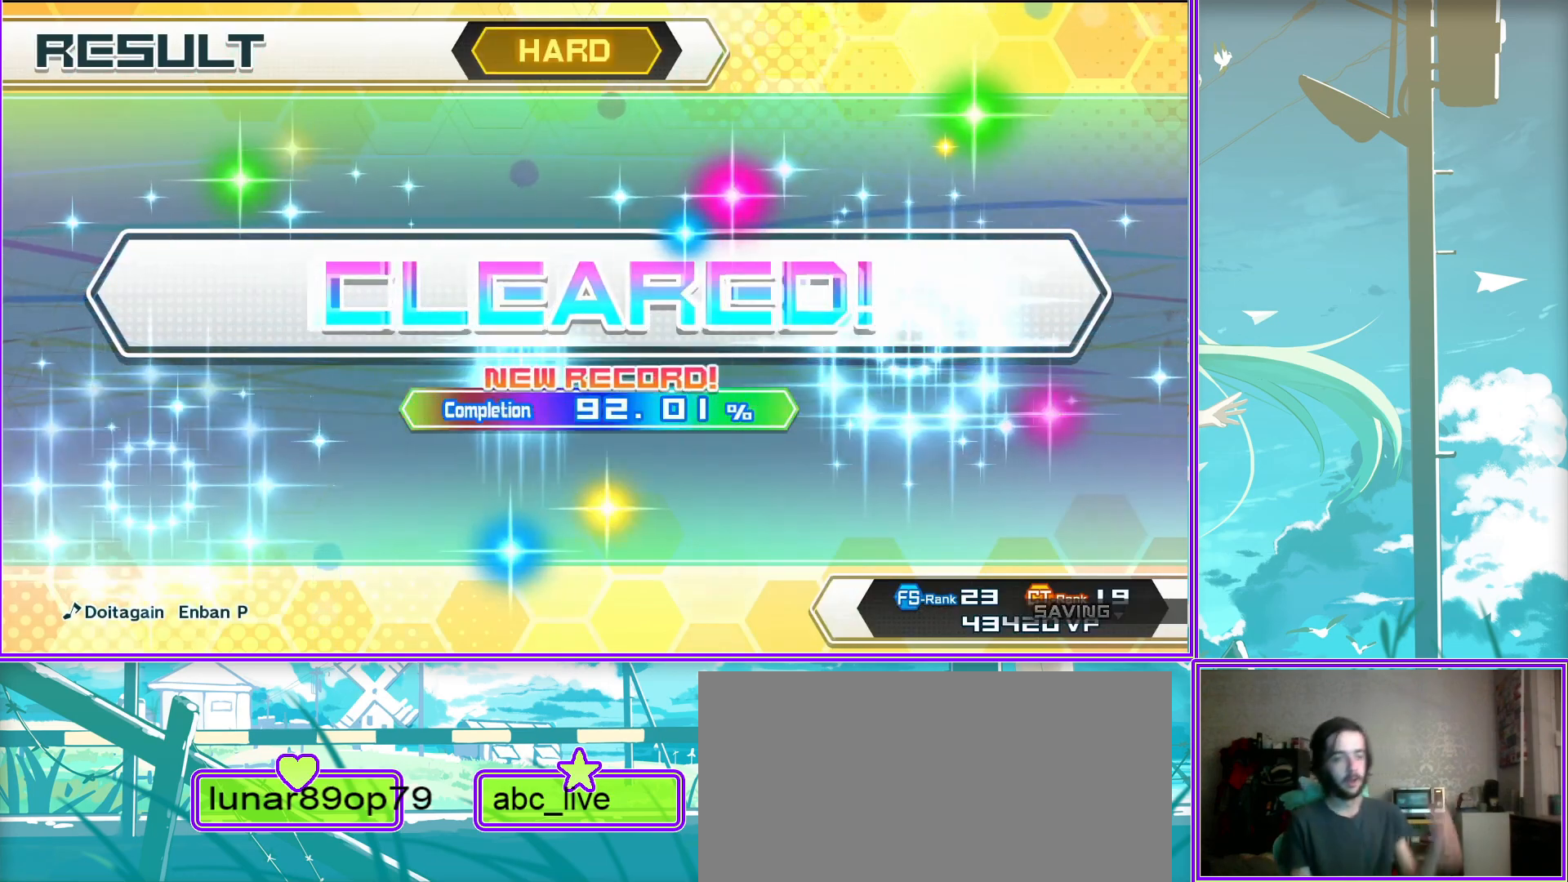
{"buttons": [], "left_stick": "center", "right_stick": "center", "events": [[50, "CROSS", "up"]]}
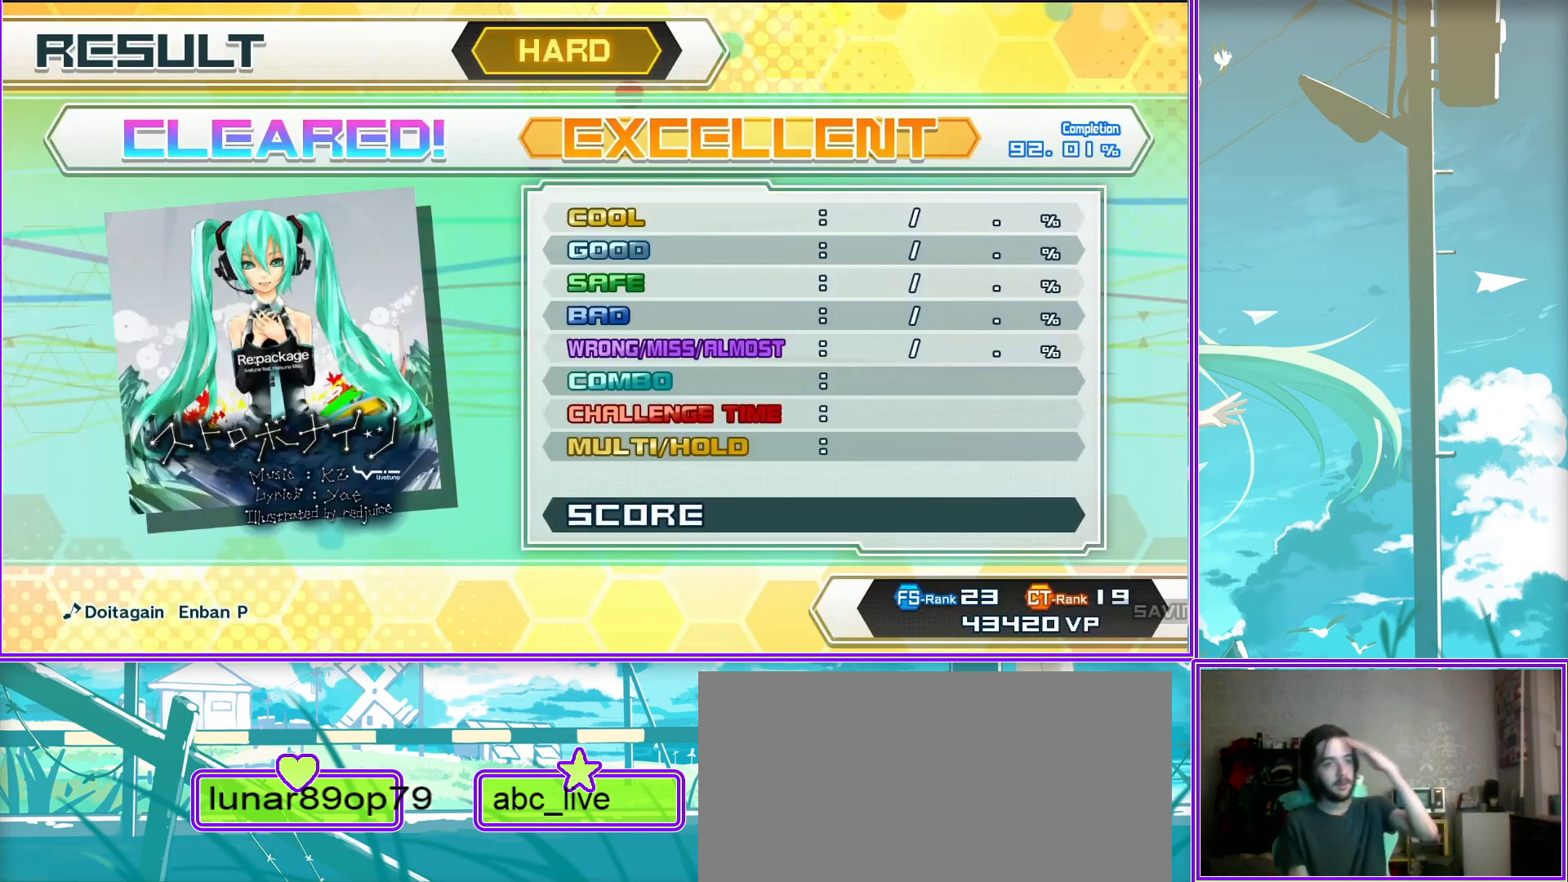
{"buttons": [], "left_stick": "center", "right_stick": "center", "events": [[33, "CIRCLE", "down"], [183, "CIRCLE", "up"]]}
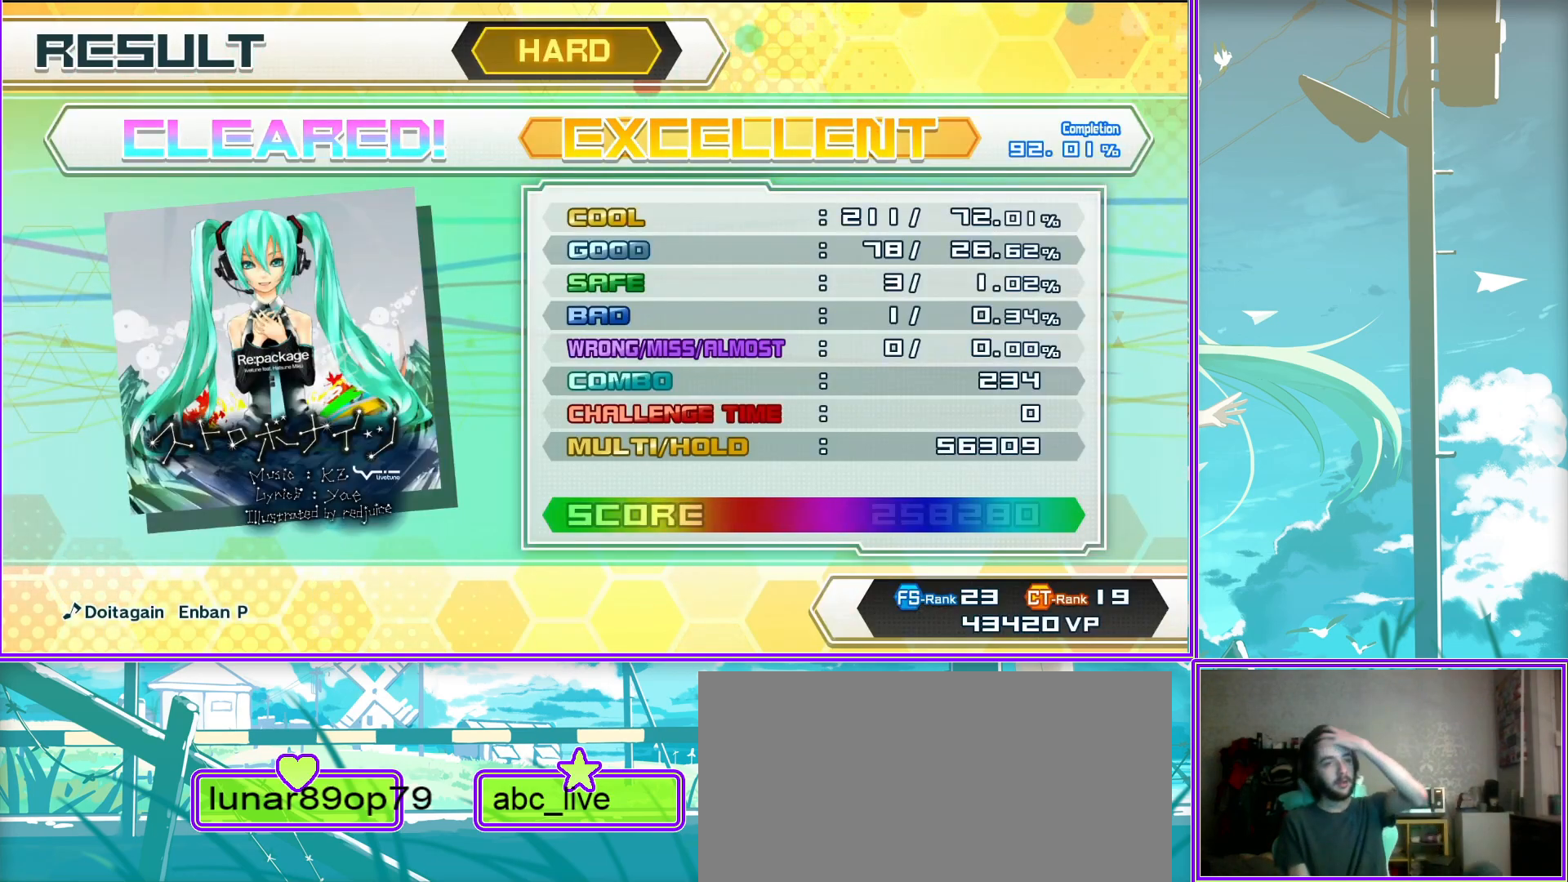
{"buttons": [], "left_stick": "center", "right_stick": "center", "events": [[117, "CIRCLE", "down"], [300, "CIRCLE", "up"]]}
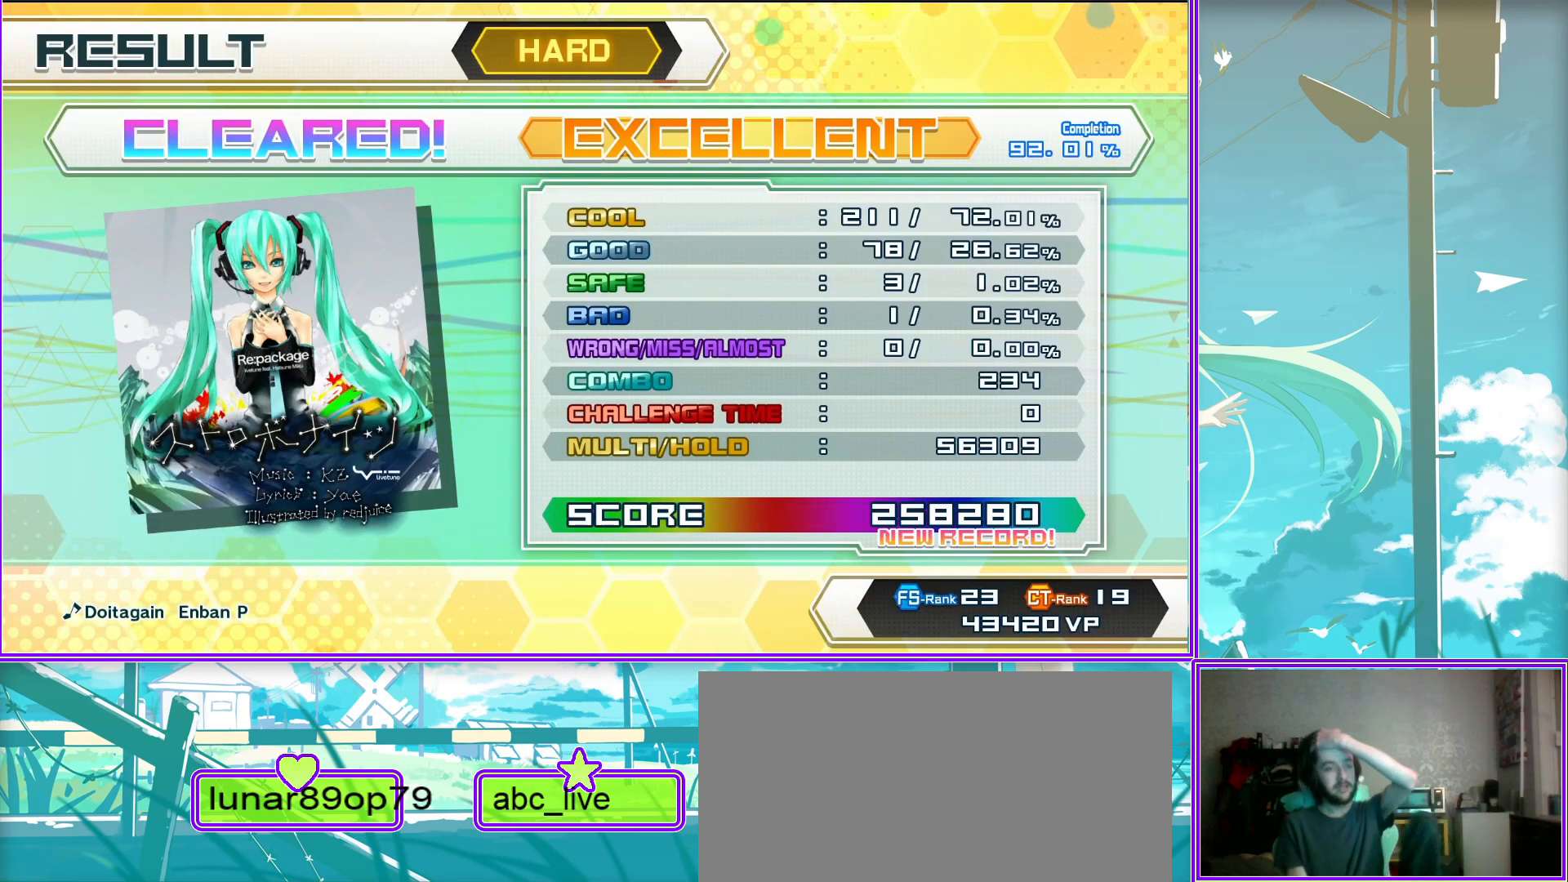
{"buttons": [], "left_stick": "center", "right_stick": "center", "events": [[33, "CIRCLE", "down"], [250, "CIRCLE", "up"]]}
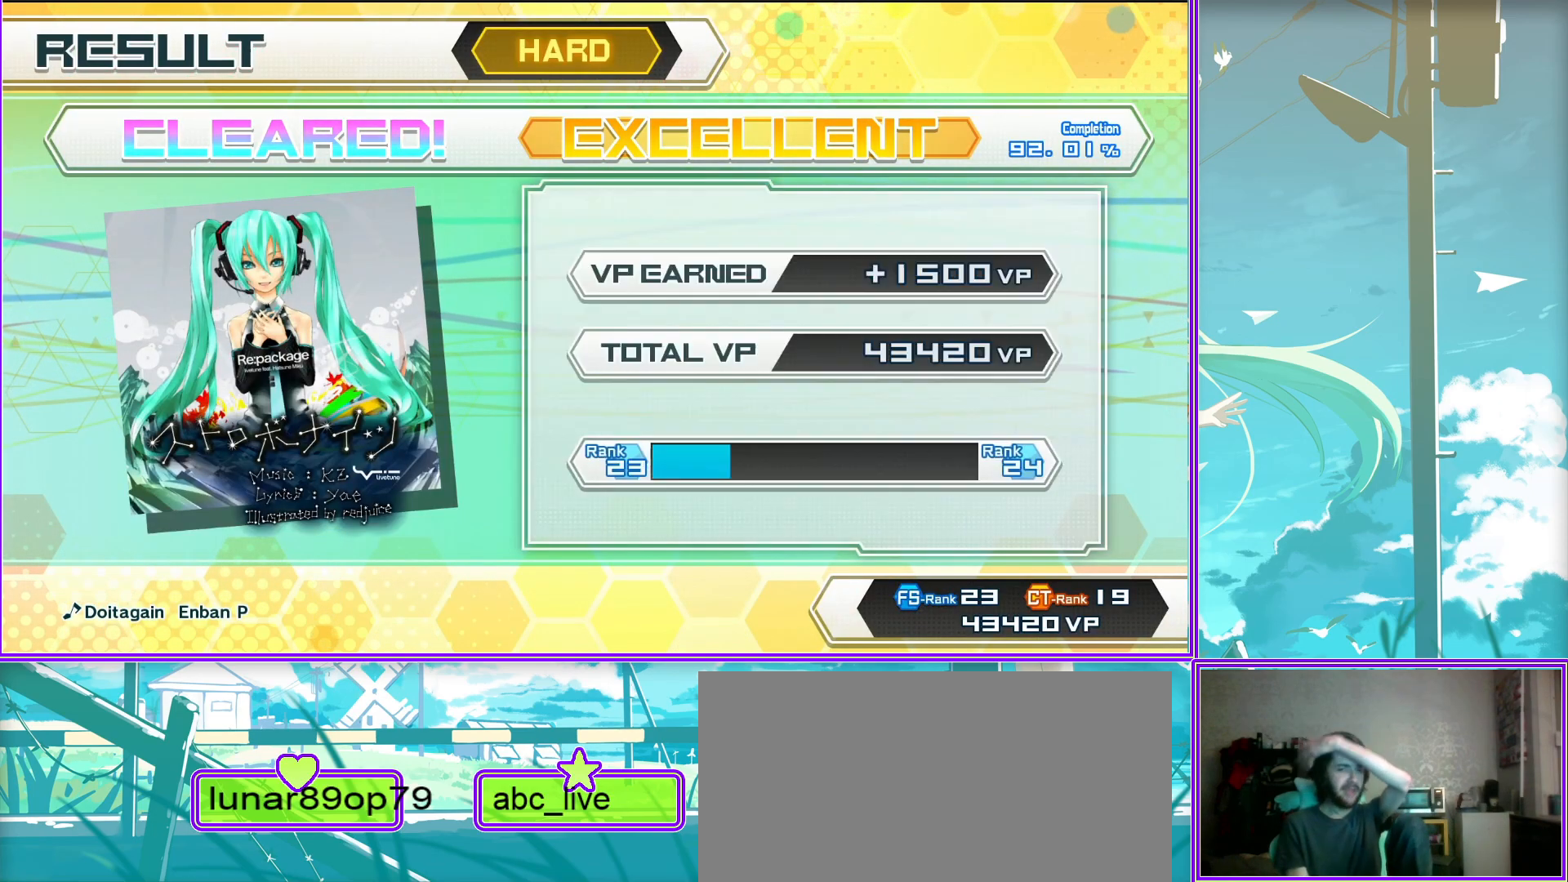
{"buttons": ["CIRCLE"], "left_stick": "center", "right_stick": "center", "events": [[33, "CIRCLE", "down"], [267, "CIRCLE", "up"], [417, "CIRCLE", "down"]]}
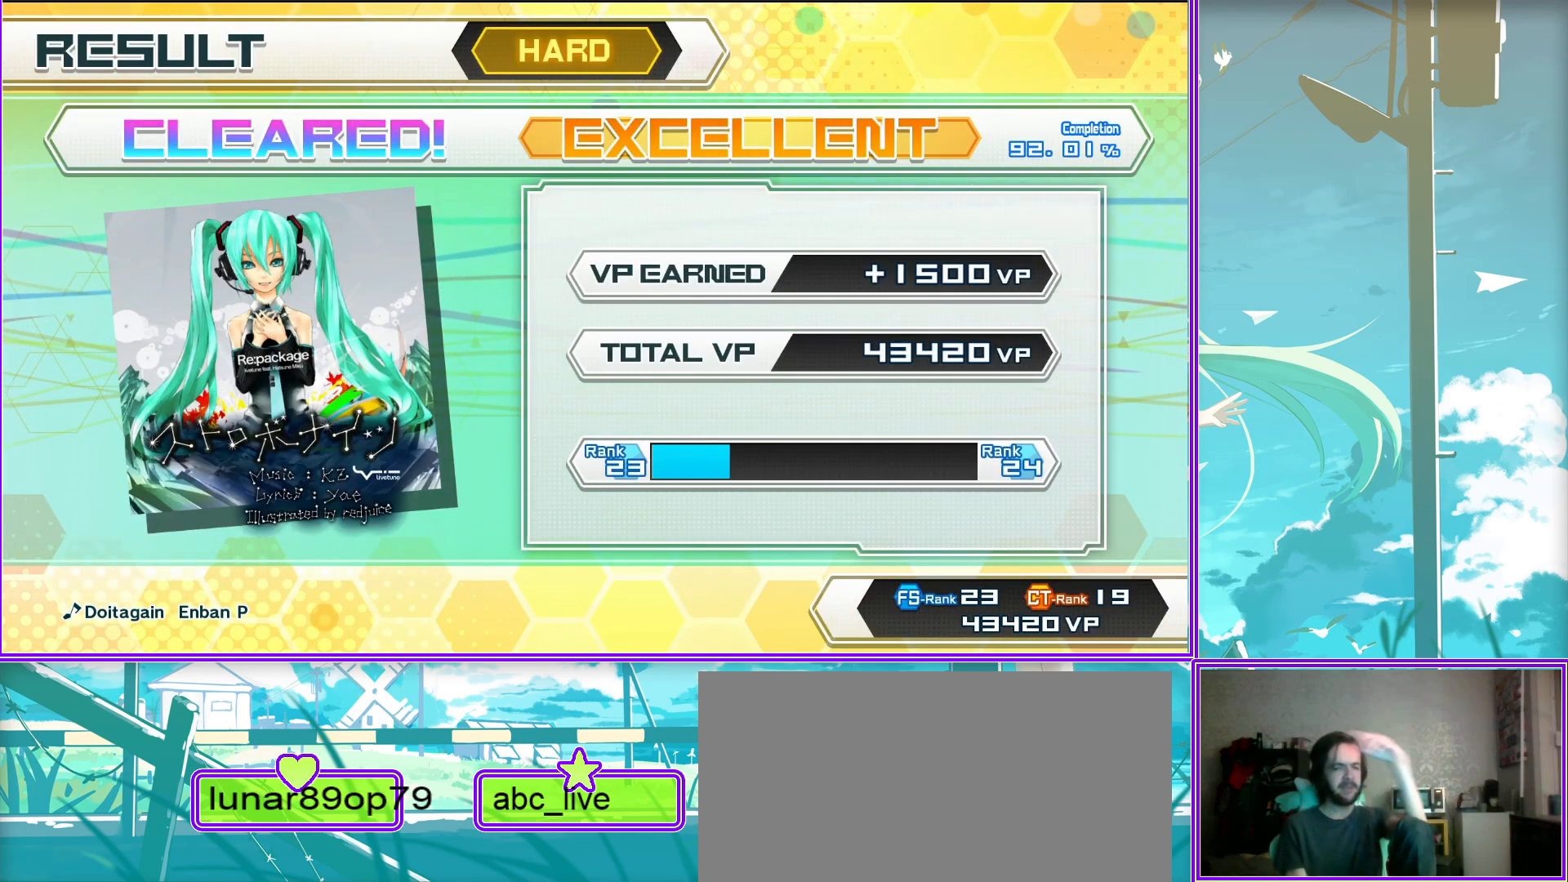
{"buttons": ["CIRCLE"], "left_stick": "center", "right_stick": "center", "events": [[133, "CIRCLE", "up"], [333, "CIRCLE", "down"]]}
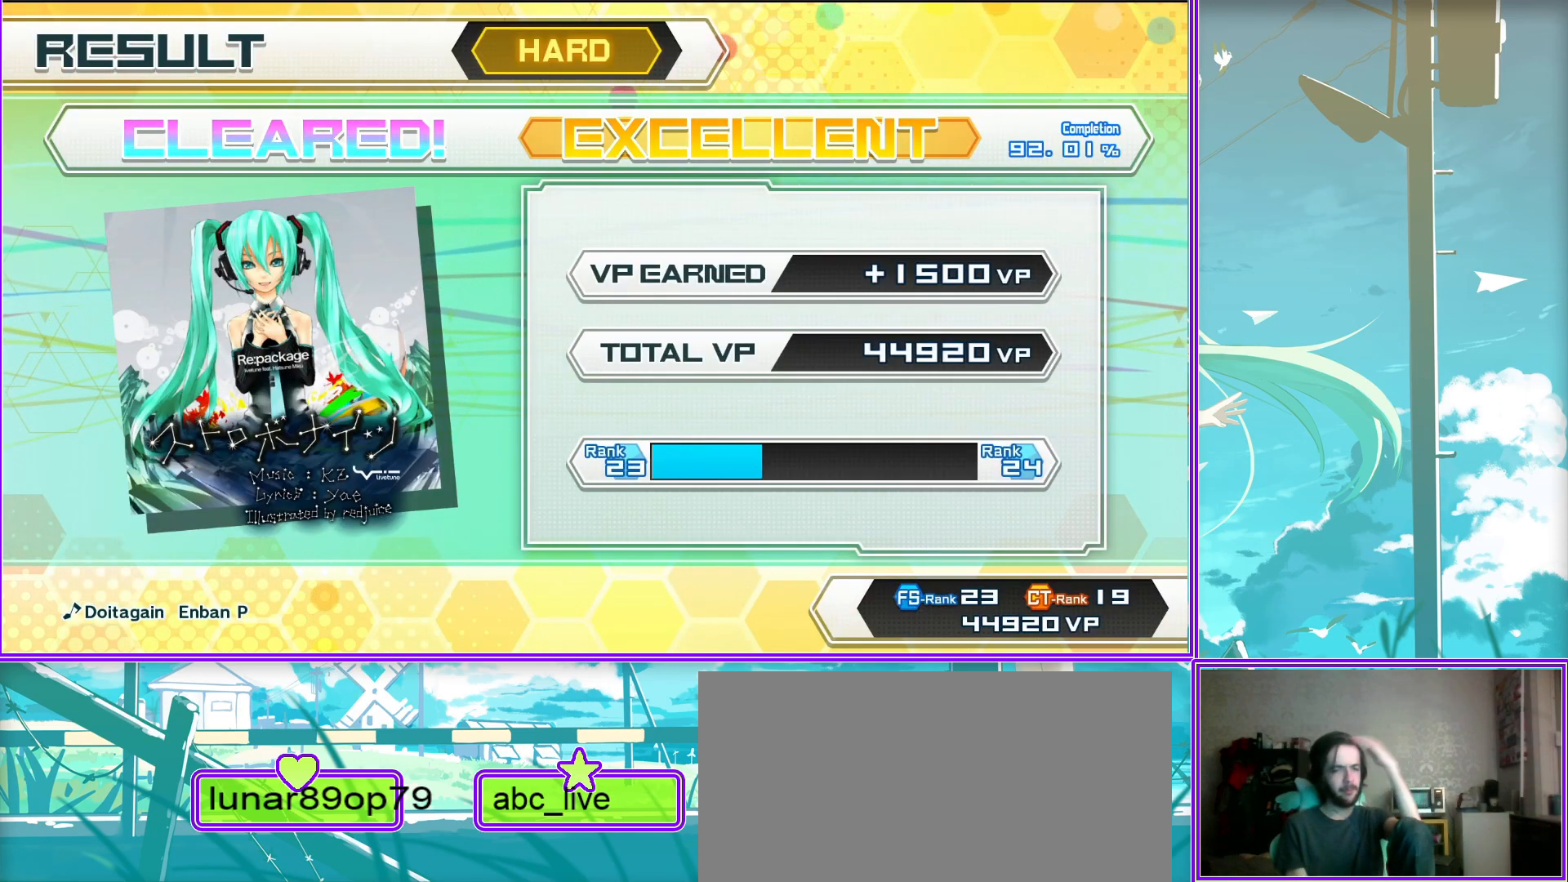
{"buttons": ["CIRCLE"], "left_stick": "center", "right_stick": "center", "events": [[83, "CIRCLE", "up"], [100, "CIRCLE", "down"], [367, "CIRCLE", "up"], [400, "CIRCLE", "down"]]}
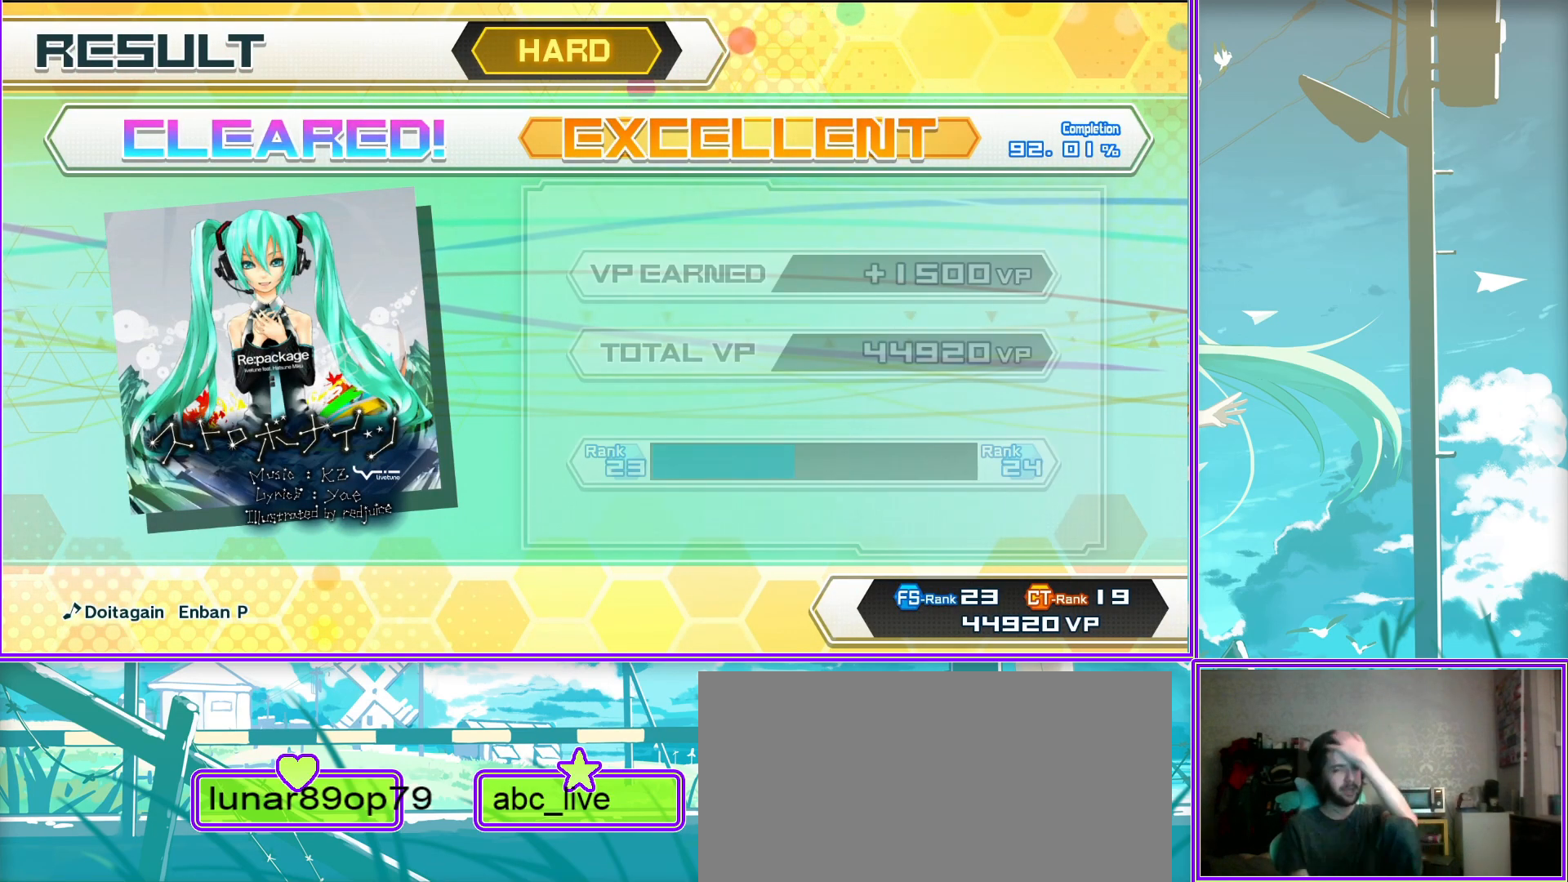
{"buttons": [], "left_stick": "center", "right_stick": "center", "events": [[133, "CIRCLE", "up"], [250, "CIRCLE", "down"], [433, "CIRCLE", "up"]]}
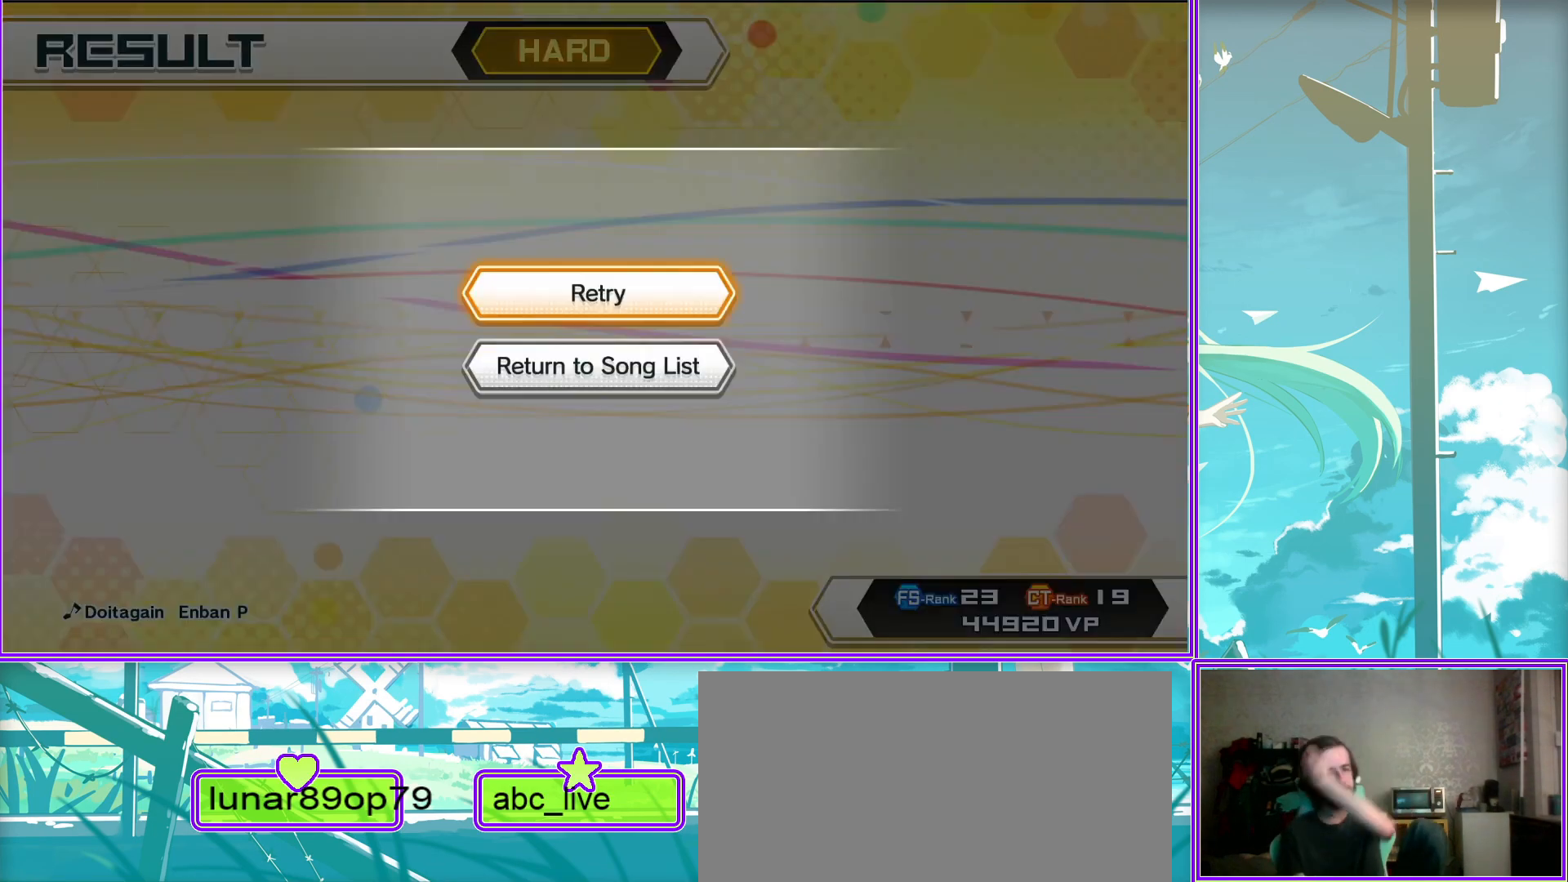
{"buttons": ["CIRCLE"], "left_stick": "center", "right_stick": "center", "events": [[433, "CIRCLE", "down"]]}
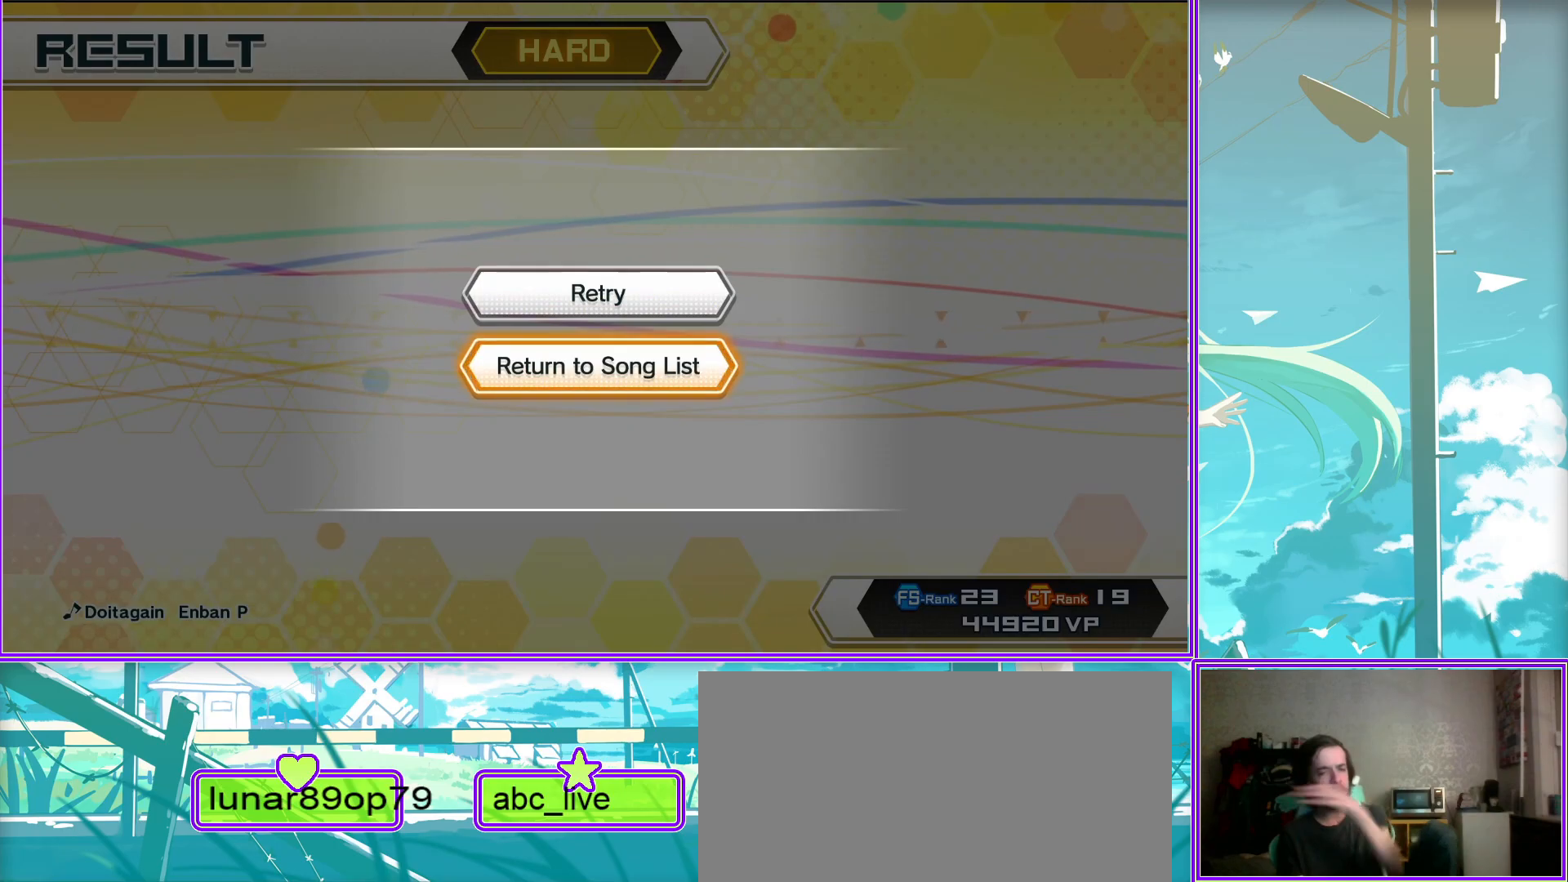
{"buttons": [], "left_stick": "center", "right_stick": "center", "events": [[100, "CIRCLE", "up"], [233, "CIRCLE", "down"], [417, "CIRCLE", "up"]]}
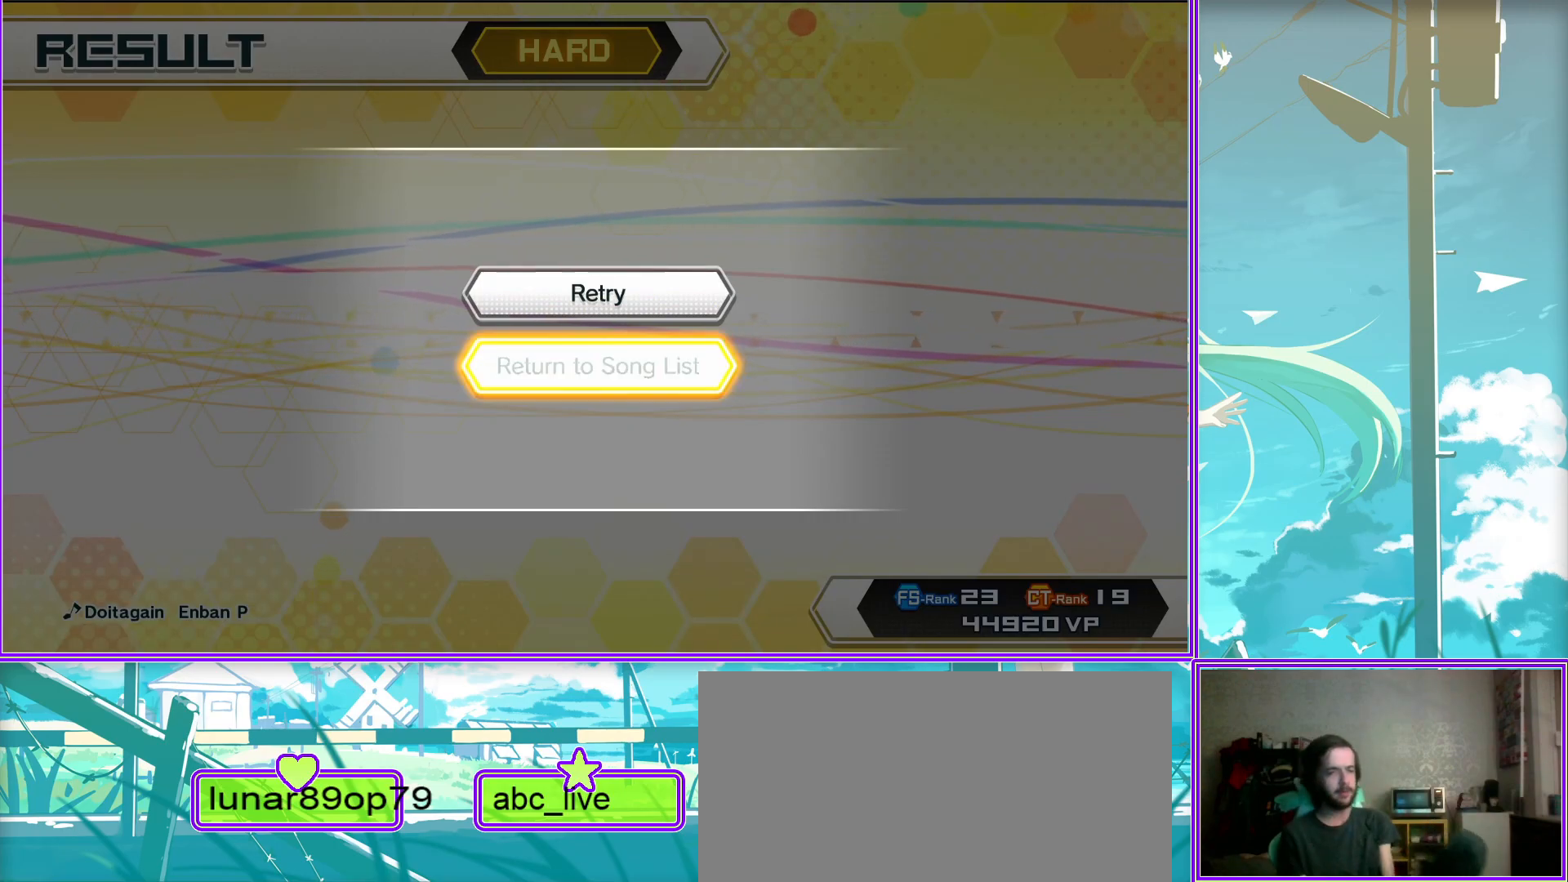
{"buttons": [], "left_stick": "center", "right_stick": "center", "events": []}
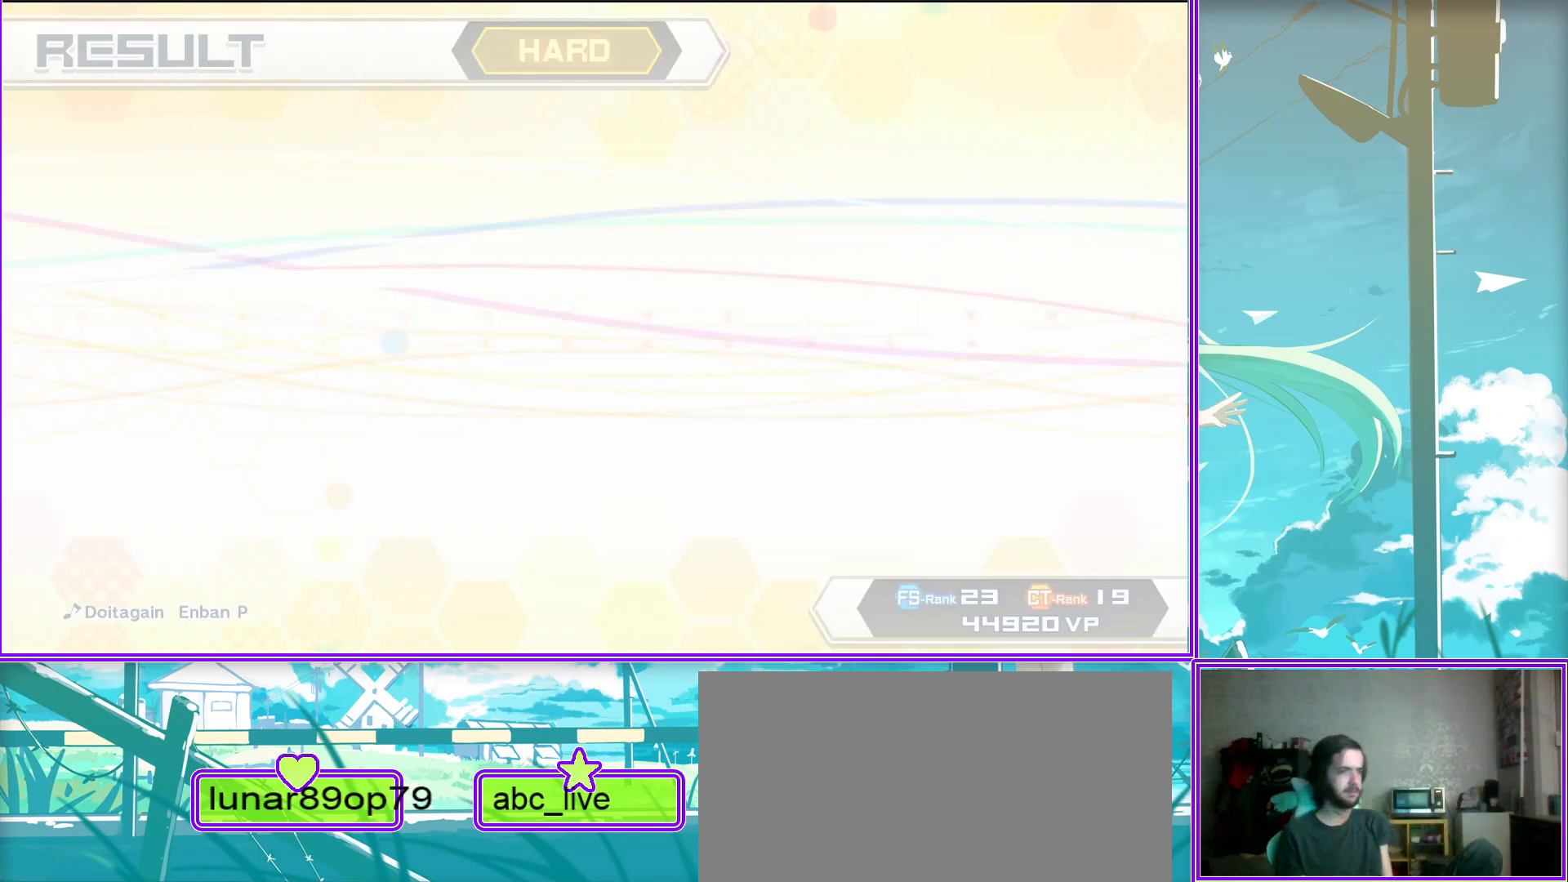
{"buttons": [], "left_stick": "center", "right_stick": "center", "events": [[333, "SQUARE", "down"], [467, "SQUARE", "up"]]}
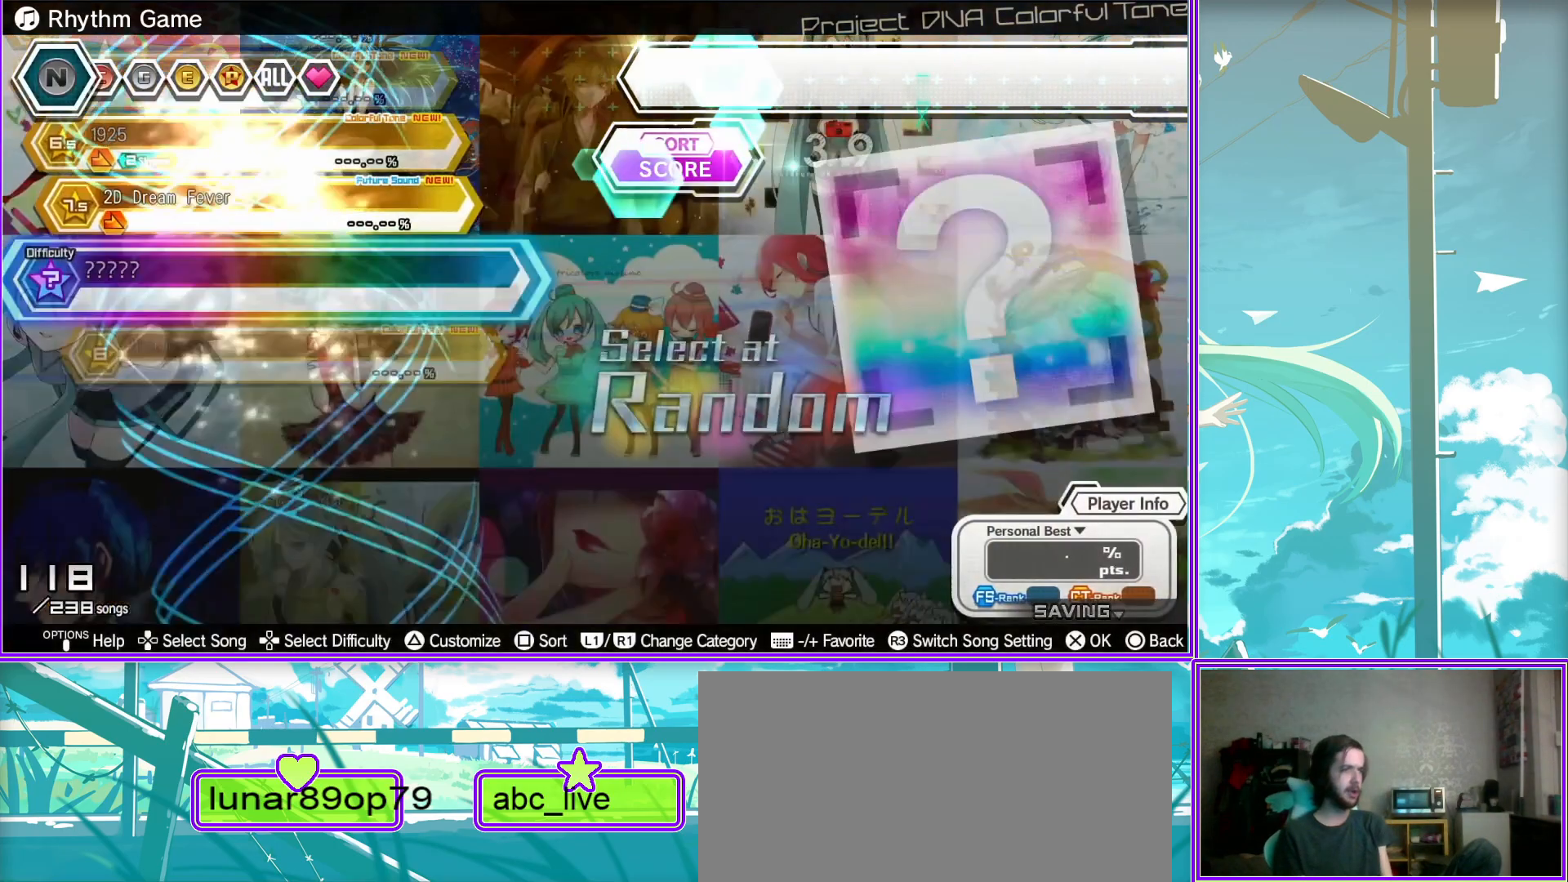
{"buttons": [], "left_stick": "center", "right_stick": "center", "events": [[283, "SQUARE", "down"], [433, "SQUARE", "up"]]}
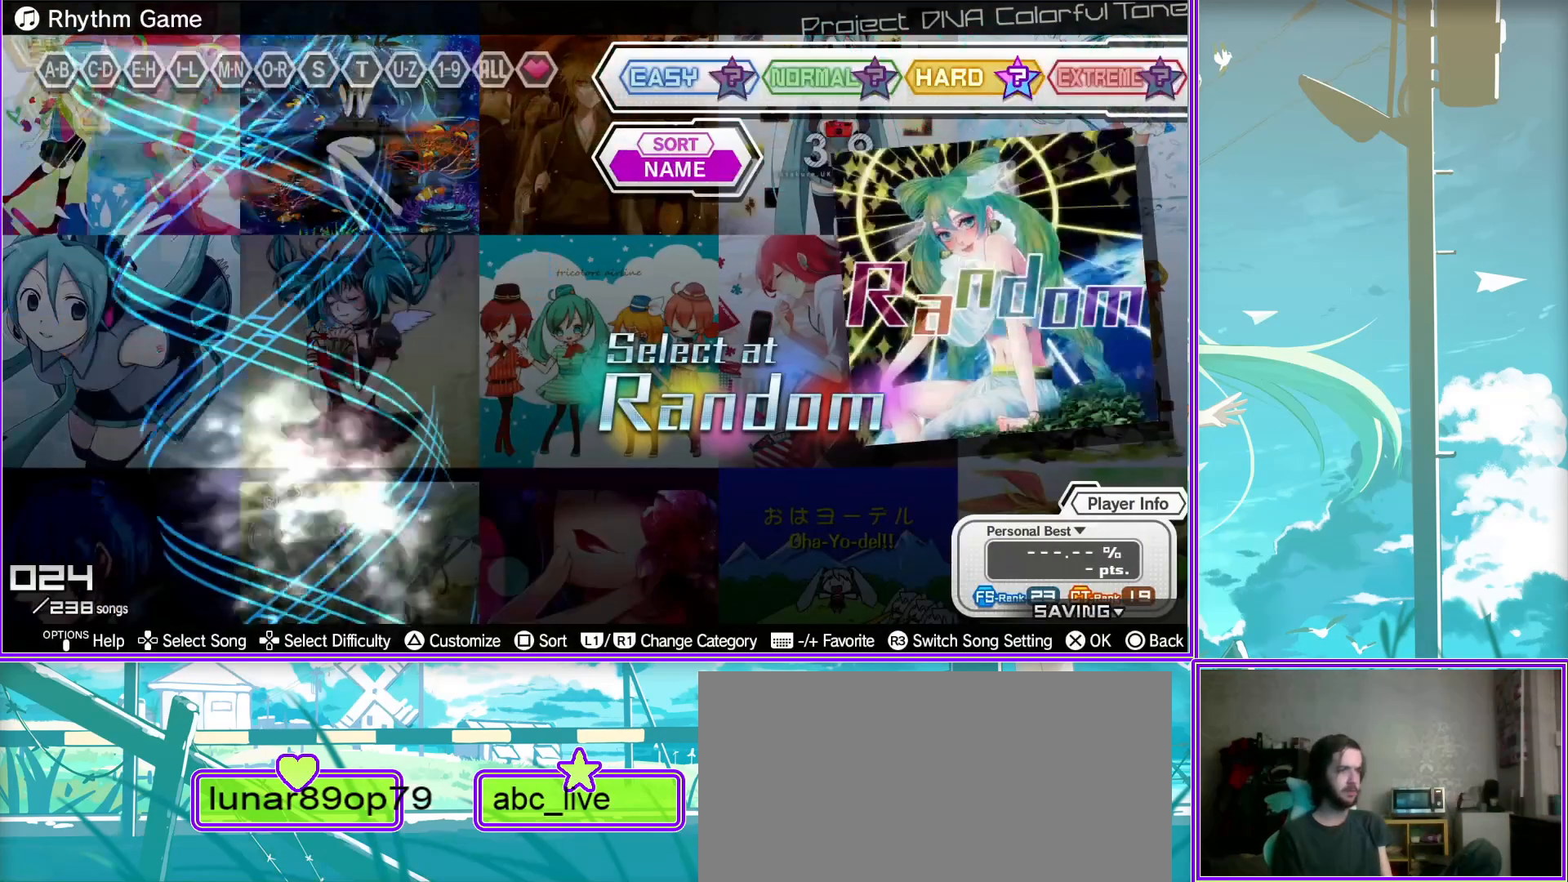
{"buttons": [], "left_stick": "center", "right_stick": "center", "events": [[183, "SQUARE", "down"], [300, "SQUARE", "up"]]}
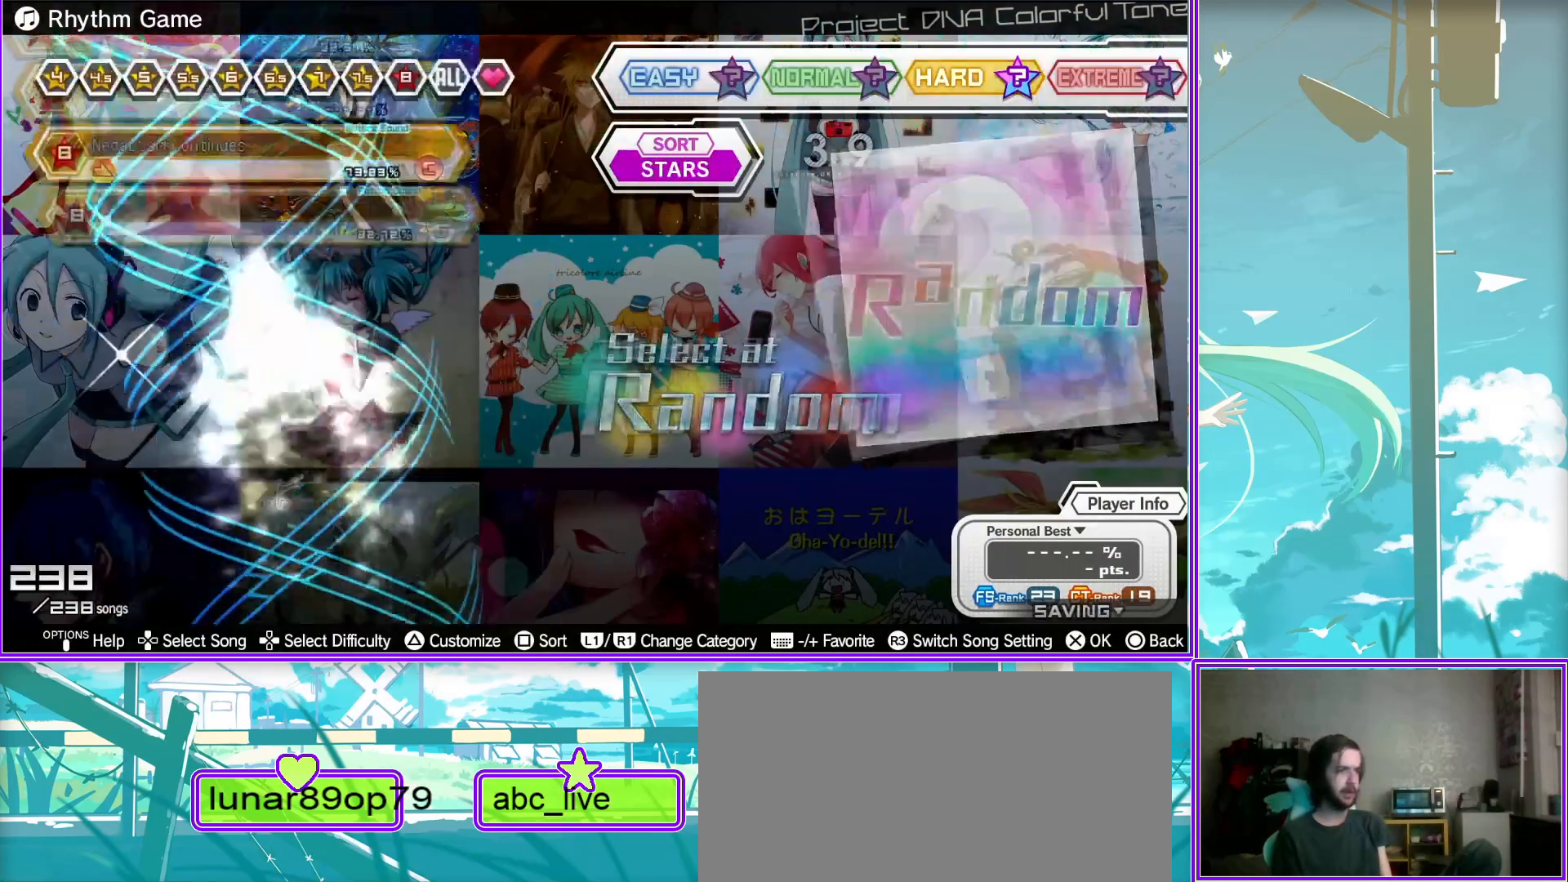
{"buttons": [], "left_stick": "center", "right_stick": "center", "events": [[33, "SQUARE", "down"], [150, "SQUARE", "up"], [283, "SQUARE", "down"], [383, "SQUARE", "up"]]}
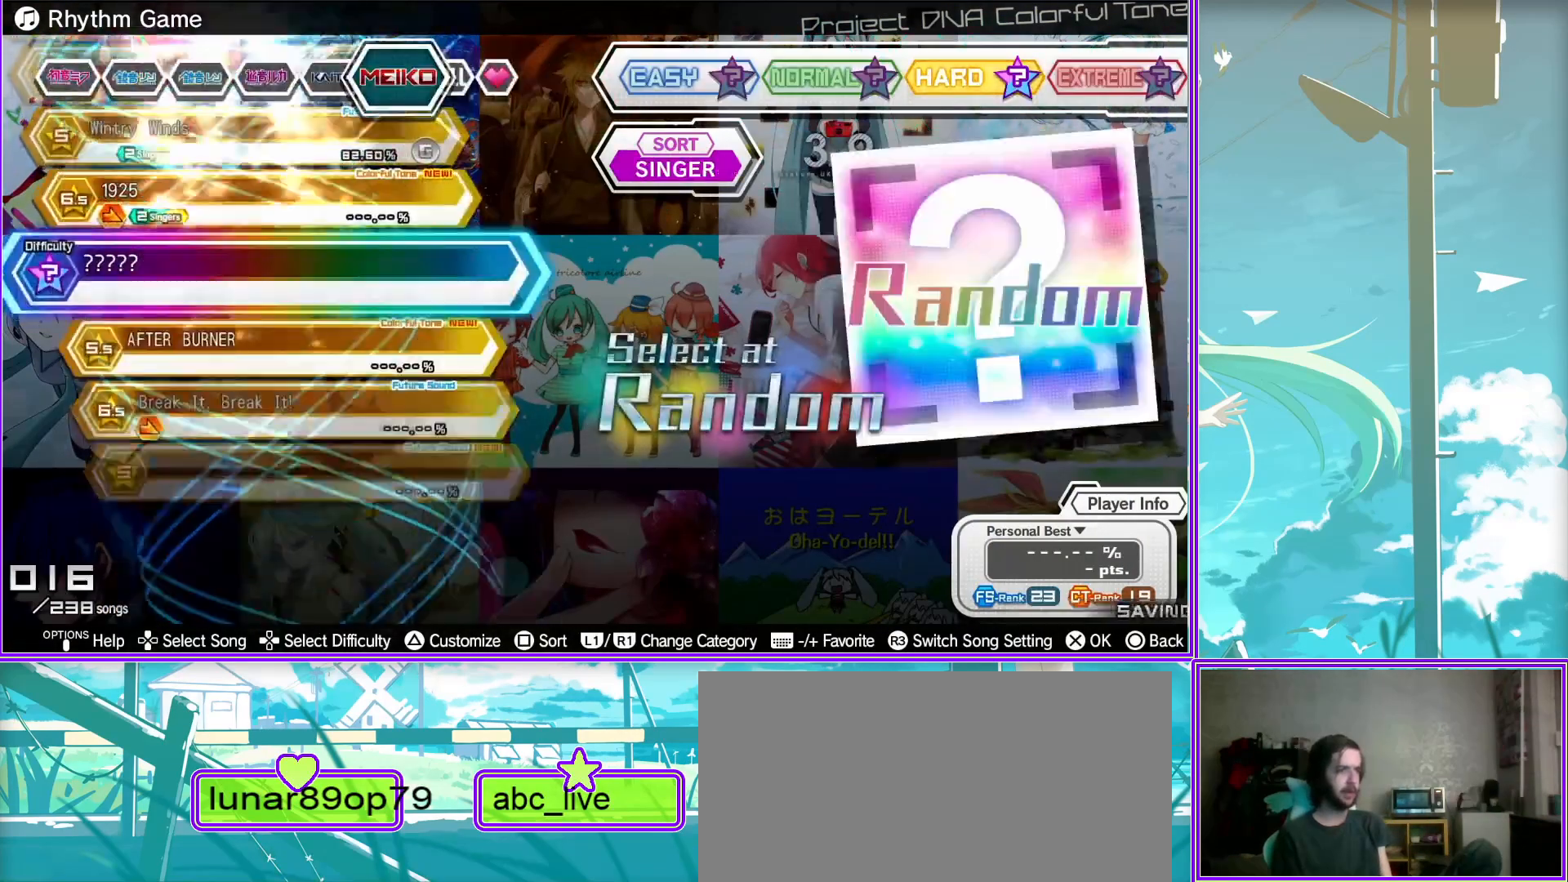
{"buttons": [], "left_stick": "center", "right_stick": "center", "events": [[167, "SQUARE", "down"], [283, "SQUARE", "up"]]}
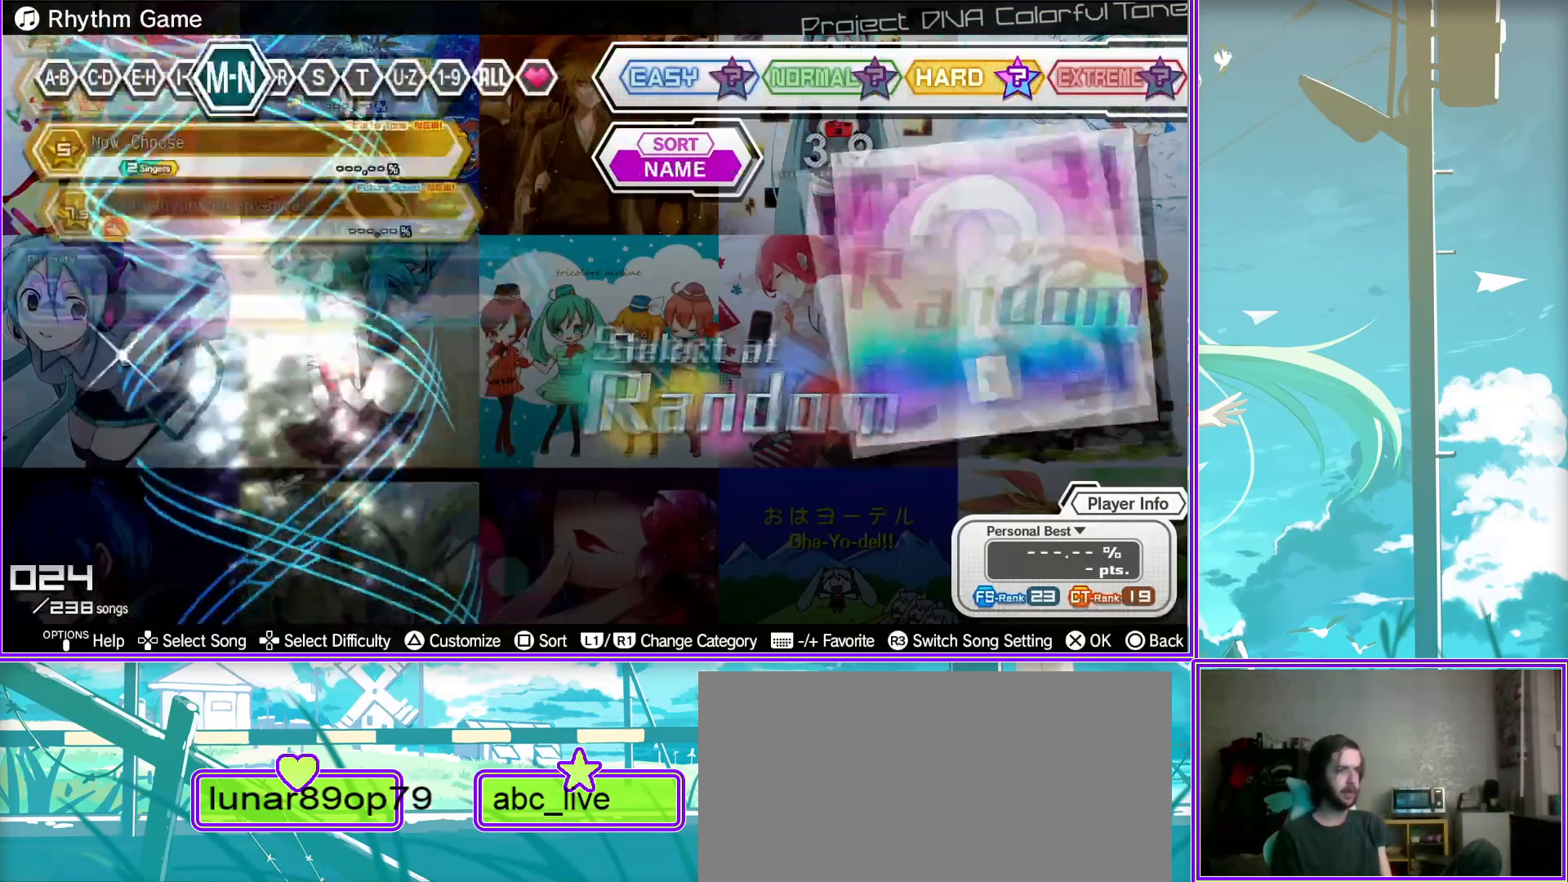
{"buttons": [], "left_stick": "center", "right_stick": "center", "events": [[200, "DPAD_RIGHT", "down"], [400, "DPAD_RIGHT", "up"]]}
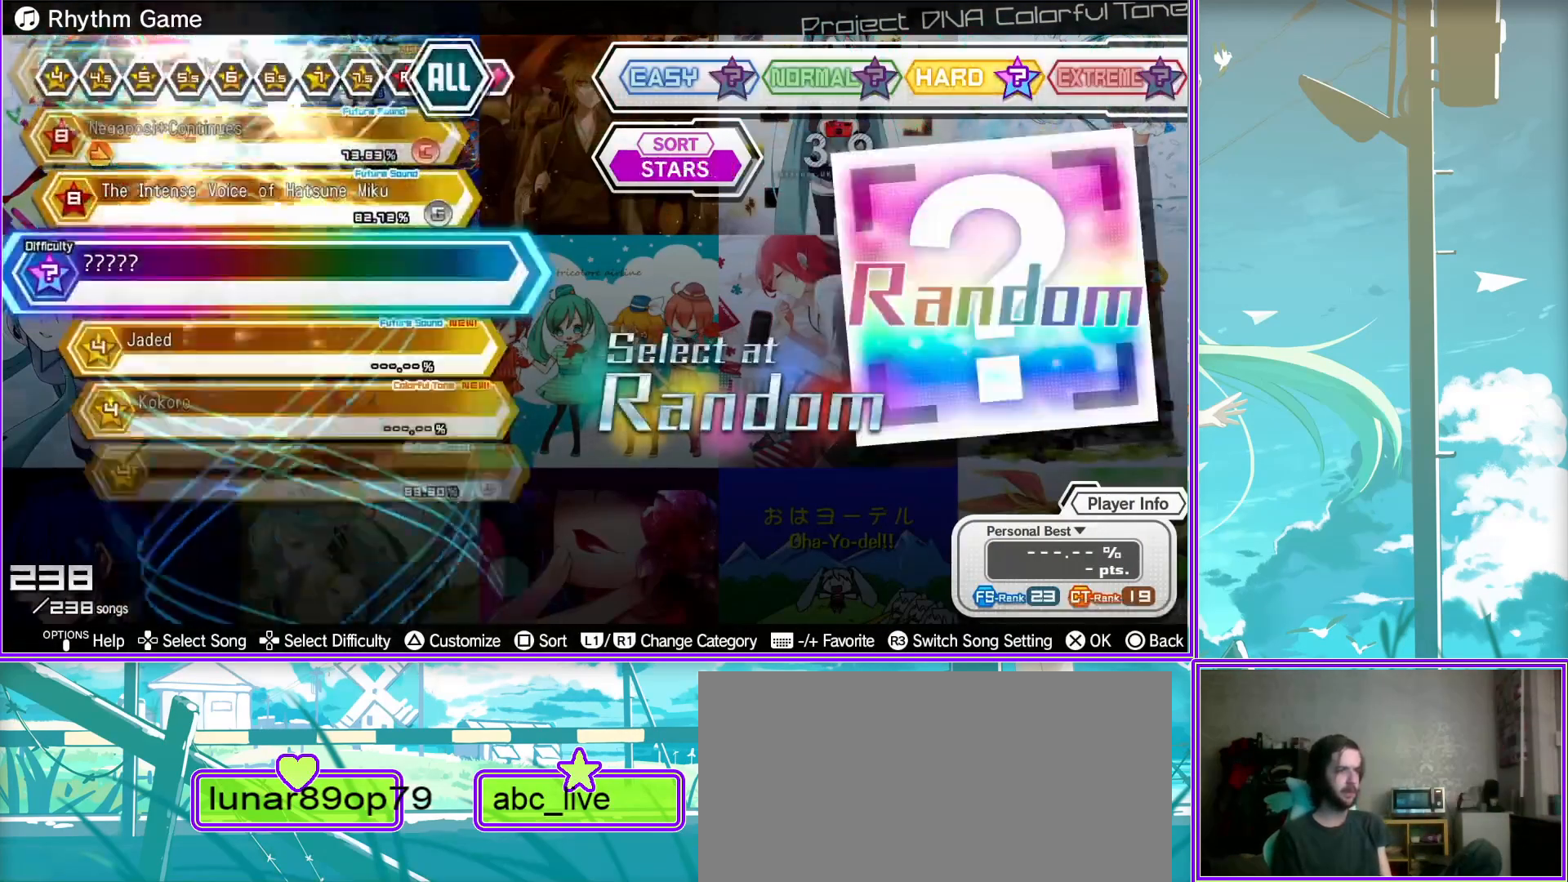
{"buttons": [], "left_stick": "center", "right_stick": "center", "events": [[267, "L1", "down"], [450, "L1", "up"]]}
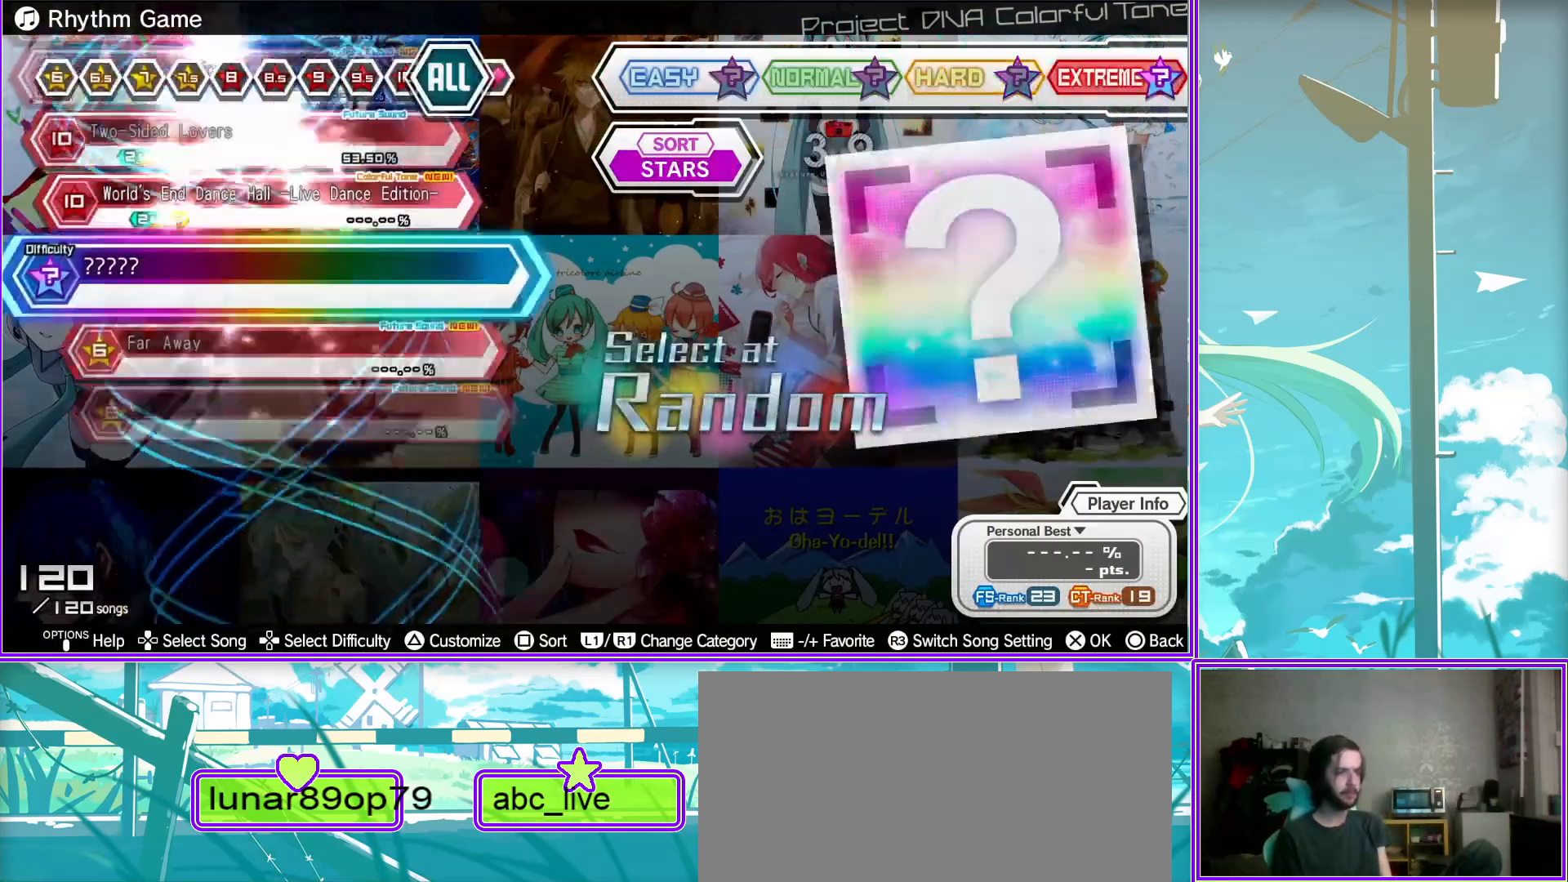
{"buttons": [], "left_stick": "center", "right_stick": "center", "events": [[250, "L1", "down"], [433, "L1", "up"]]}
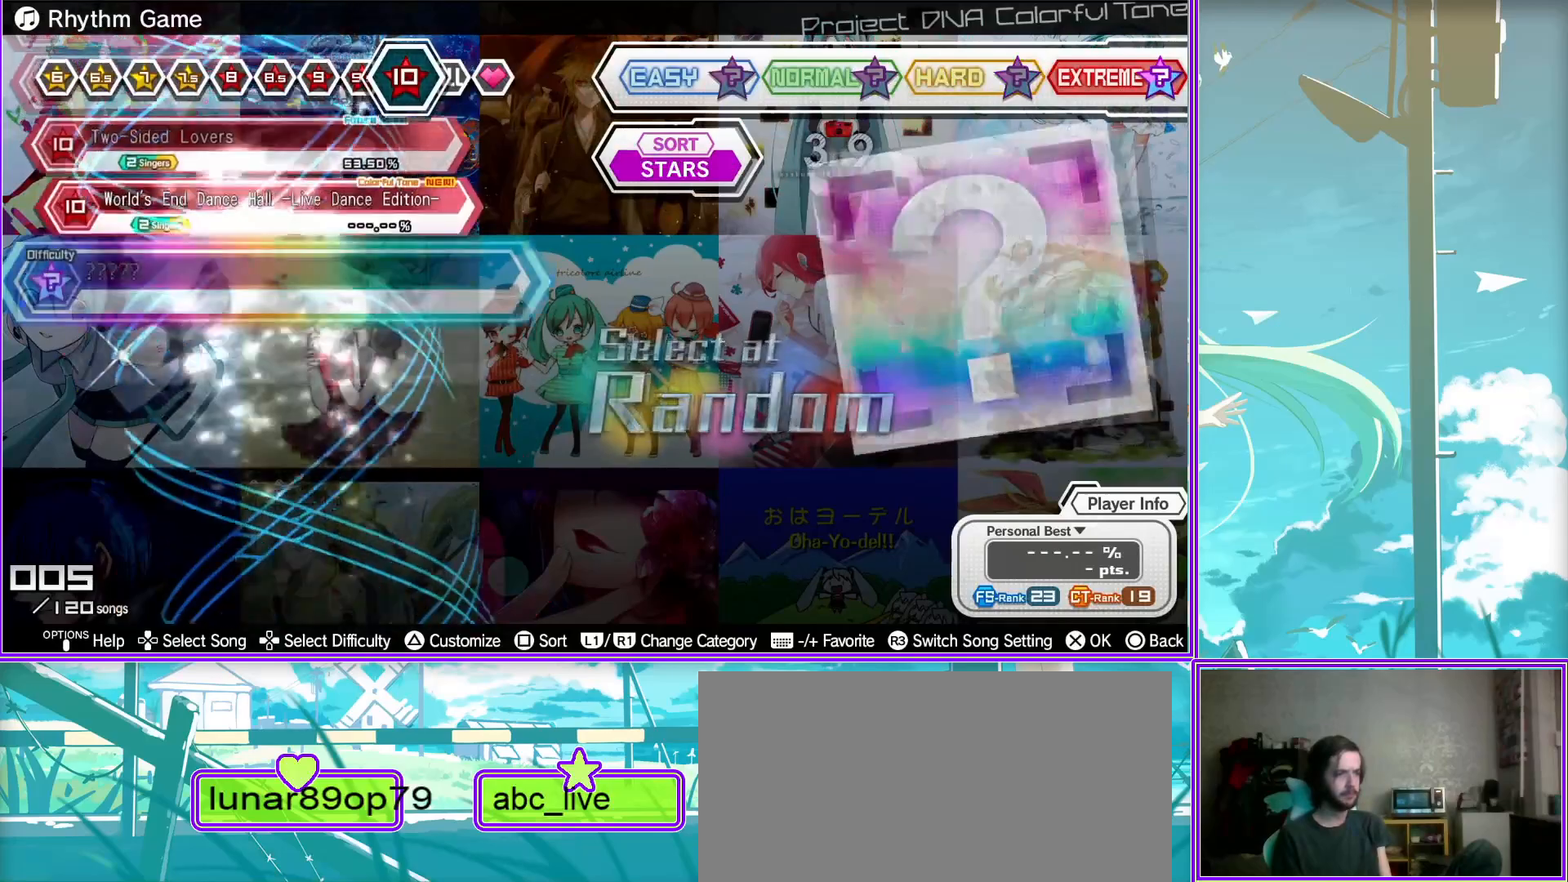
{"buttons": ["DPAD_UP"], "left_stick": "center", "right_stick": "center", "events": [[167, "R1", "down"], [350, "R1", "up"], [433, "DPAD_UP", "down"]]}
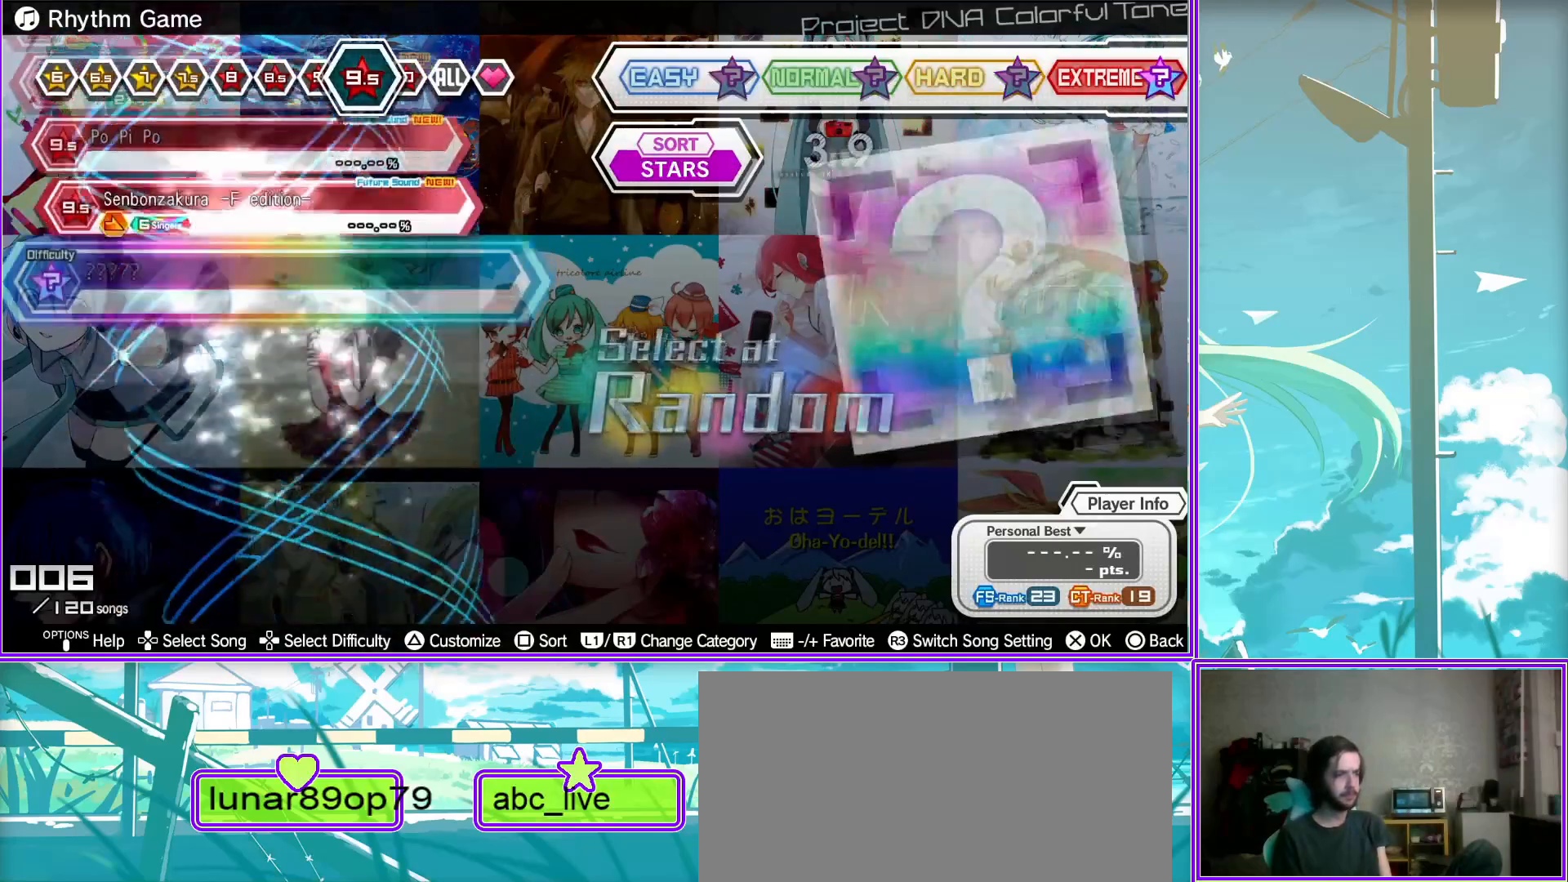
{"buttons": ["DPAD_UP"], "left_stick": "center", "right_stick": "center", "events": [[150, "DPAD_UP", "up"], [167, "DPAD_UP", "down"], [350, "DPAD_UP", "up"], [467, "DPAD_UP", "down"]]}